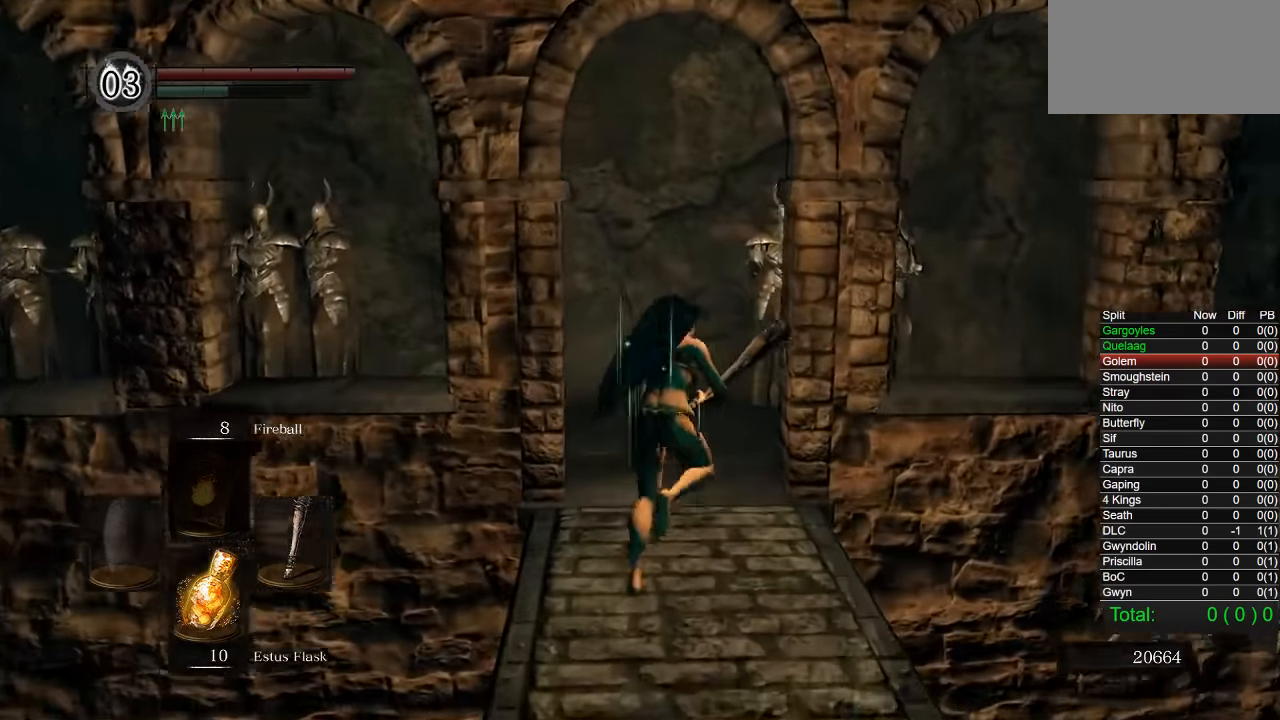
Gameplay with a controller (PlayStation layout); each line is a JSON object with the inputs held at the frame after it. "button_events" lists button changes between this image and that frame as [ms after this image, input, new state], when the widget could be followed in between (sticks are given only as held states). Not read: left_stick.
{"buttons": ["CIRCLE"], "right_stick": "down-left"}
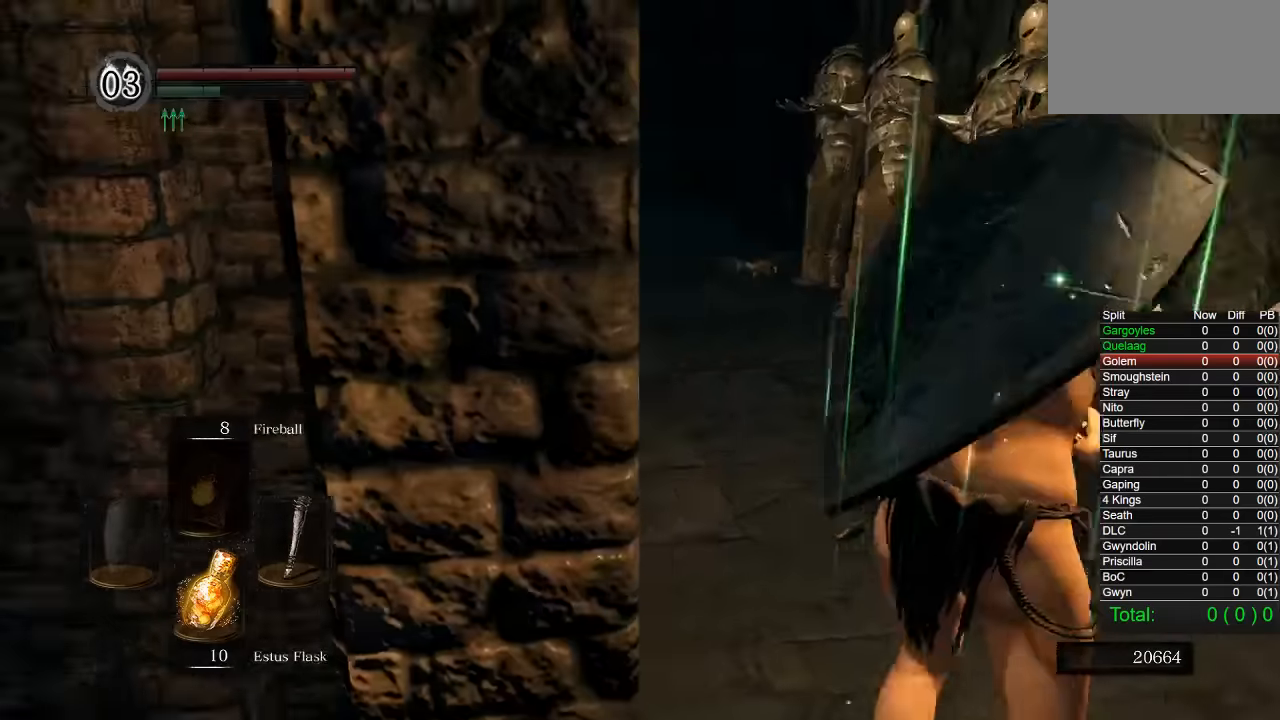
{"buttons": ["CIRCLE"], "right_stick": "center"}
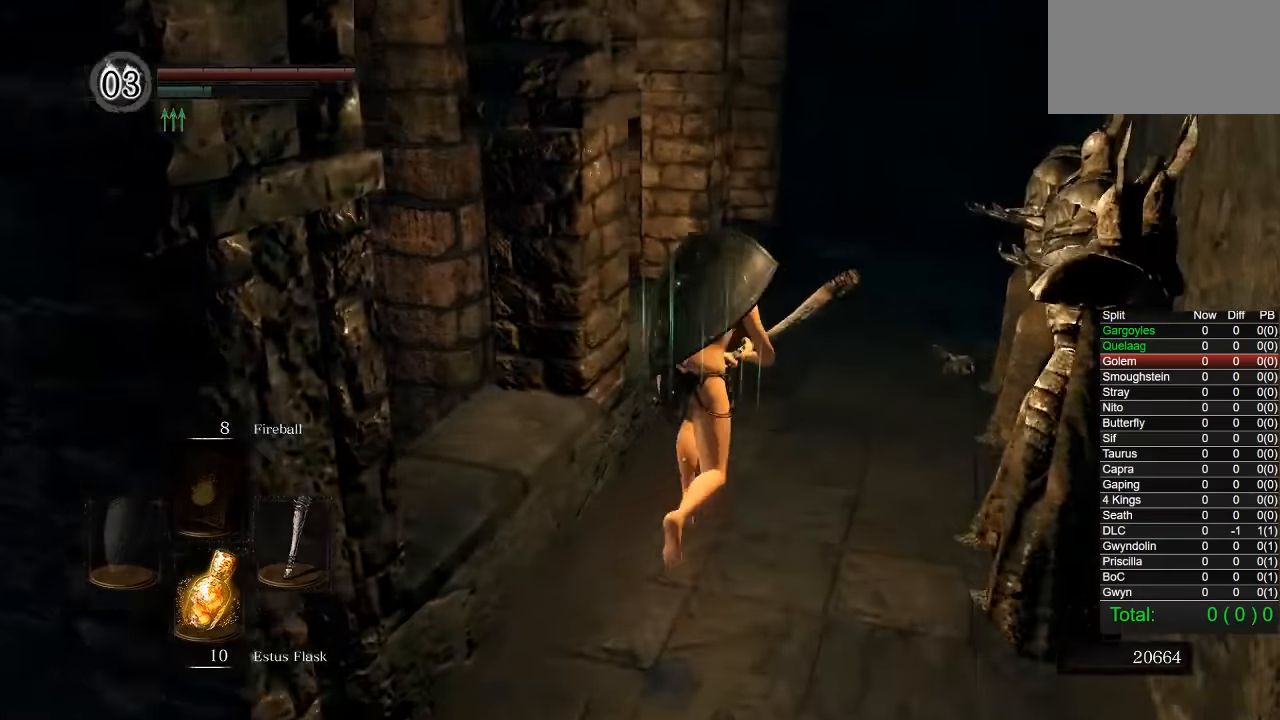
{"buttons": ["CIRCLE"], "right_stick": "down-left", "button_events": []}
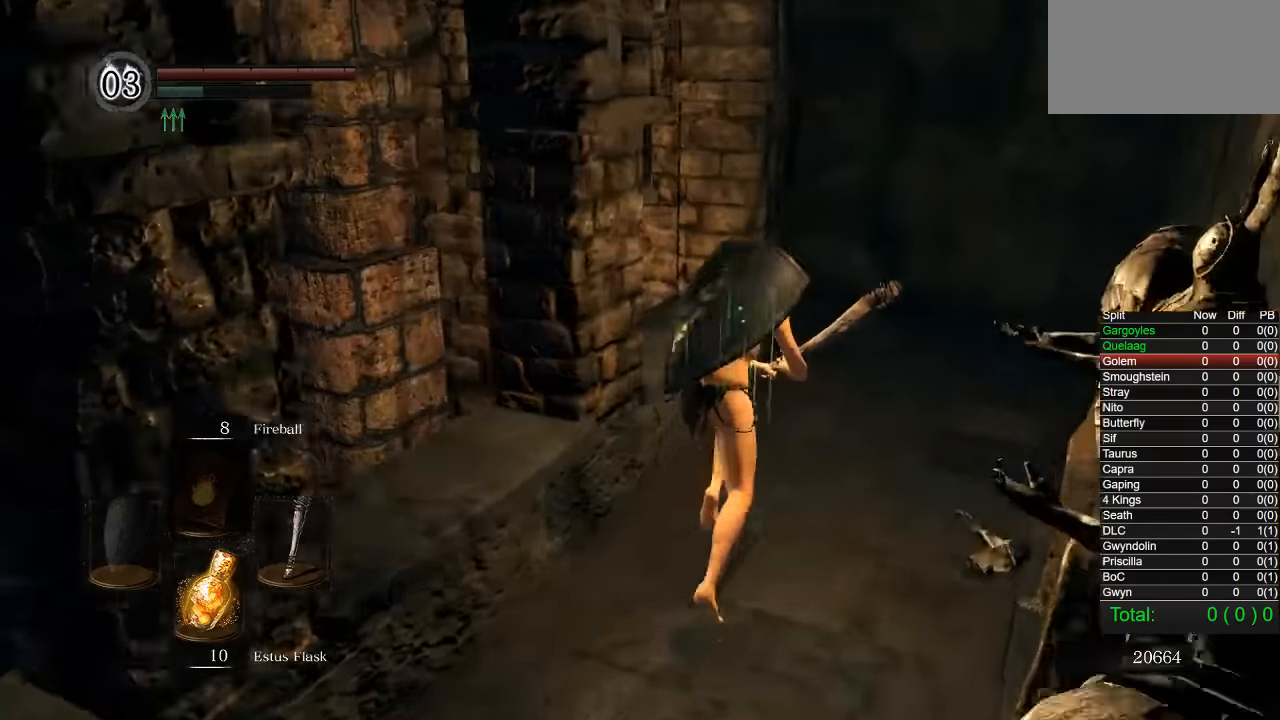
{"buttons": ["CIRCLE"], "right_stick": "down-left", "button_events": []}
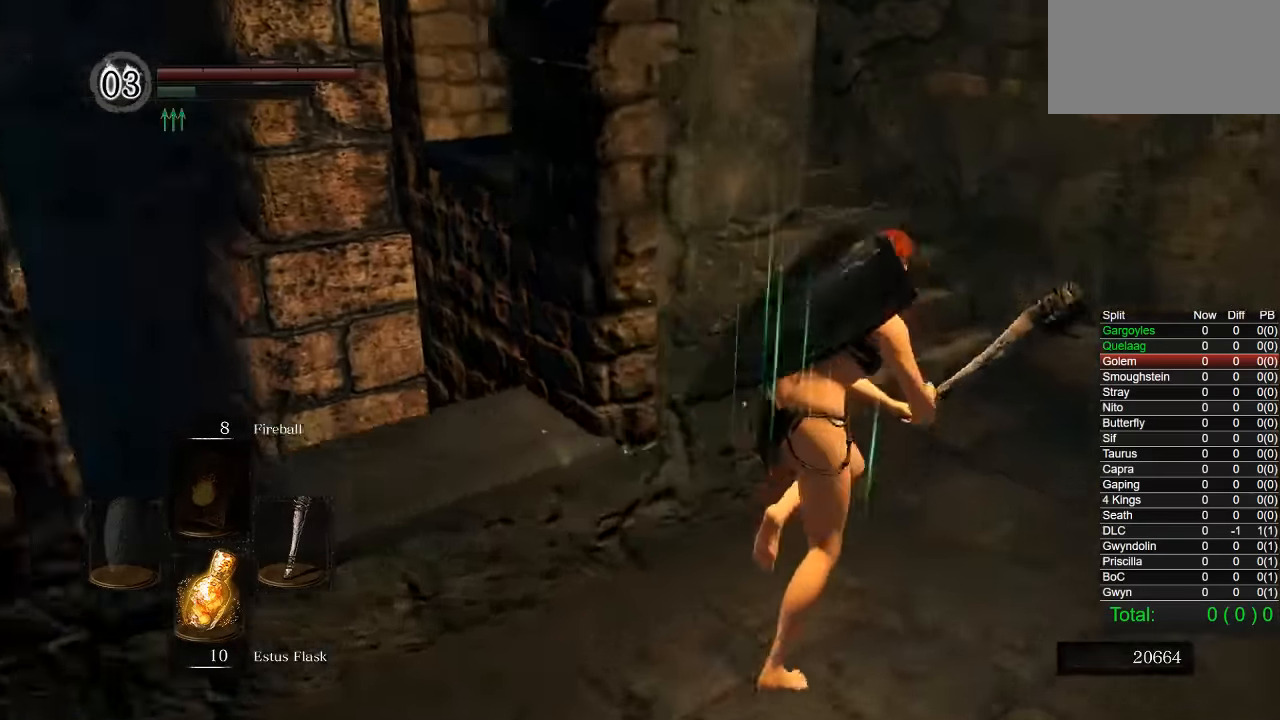
{"buttons": ["CIRCLE"], "right_stick": "up", "button_events": []}